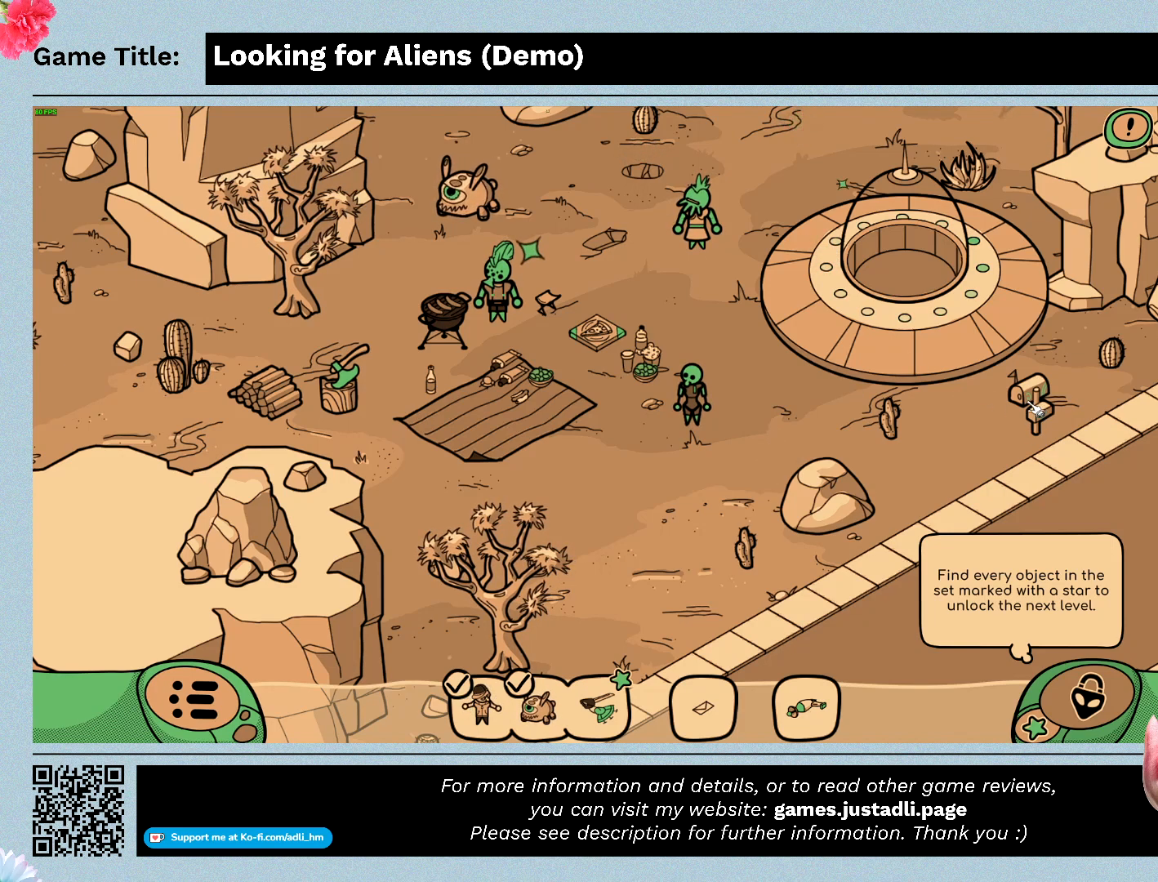
Gameplay with keyboard and mouse; each line is a JSON object with the keys and mouse buttons held at the frame after it. "events" lists presses ("down") and releases ("up") of "0", "1", "2", "3", "4", "5", "6", "7", "8", "9", "a", "alt", "b", "c", "caps_lock", "ctrl", "d", "down", "e", "escape", "f", "f1", "f2", "f3", "f4", "g", "h", "i", "j", "k", "l", "left", "m", "n", "o", "p", "q", "r", "return", "right", "s", "shift", "space", "t", "tab", "tilde", "u", "up", "v", "w", "x", "y", "z", "mouse_left", "mouse_wheel" and "mouse_right" between this image and that frame as [ms after this image, input, new state], when the widget could be followed in between. "mouse_left", "mouse_wheel", "mouse_right" = the "left", "wheel", "right" buttons of the "mouse" list. No other keys are recorded. "wheel" means that the mouse wheel is clicked or scrolled. Not read: mouse_move.
{"keys": [], "mouse": ["left"], "events": [[267, "mouse_left", "down"]]}
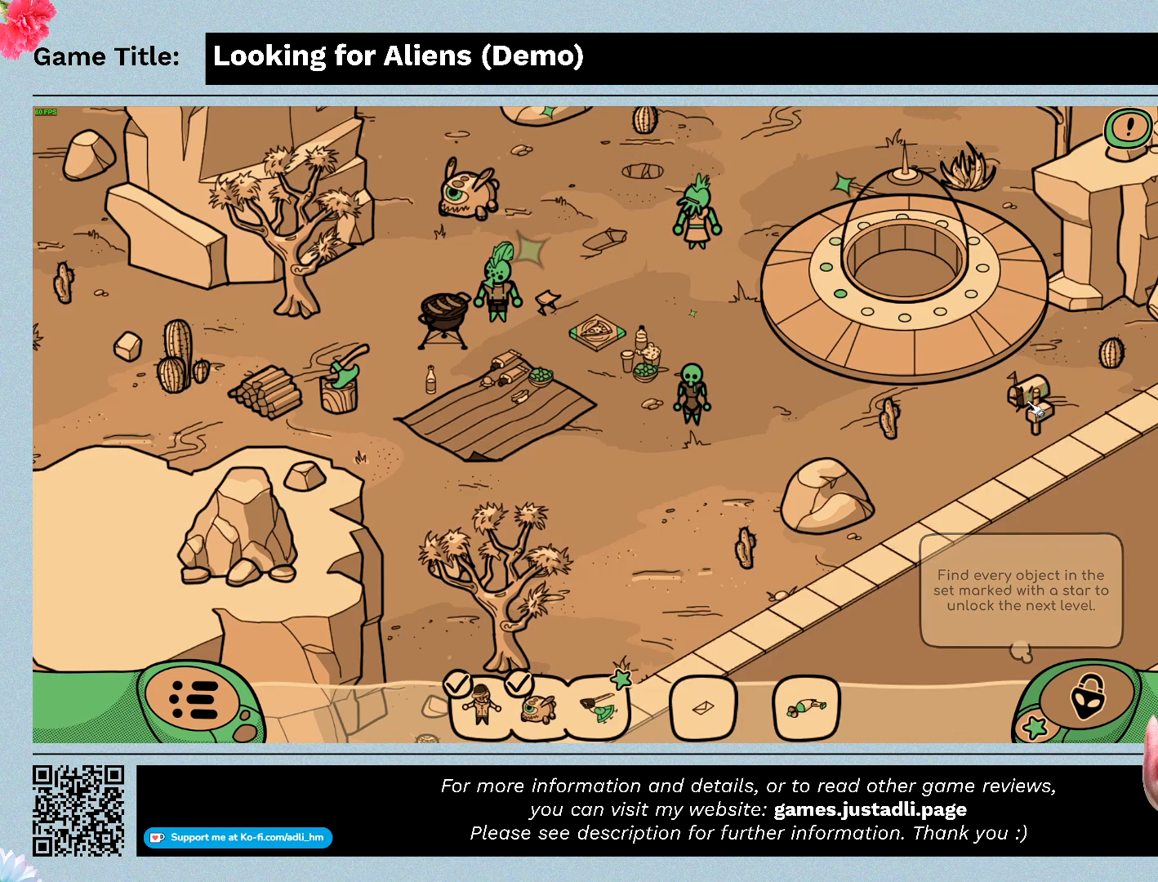
{"keys": [], "mouse": [], "events": [[67, "mouse_left", "up"]]}
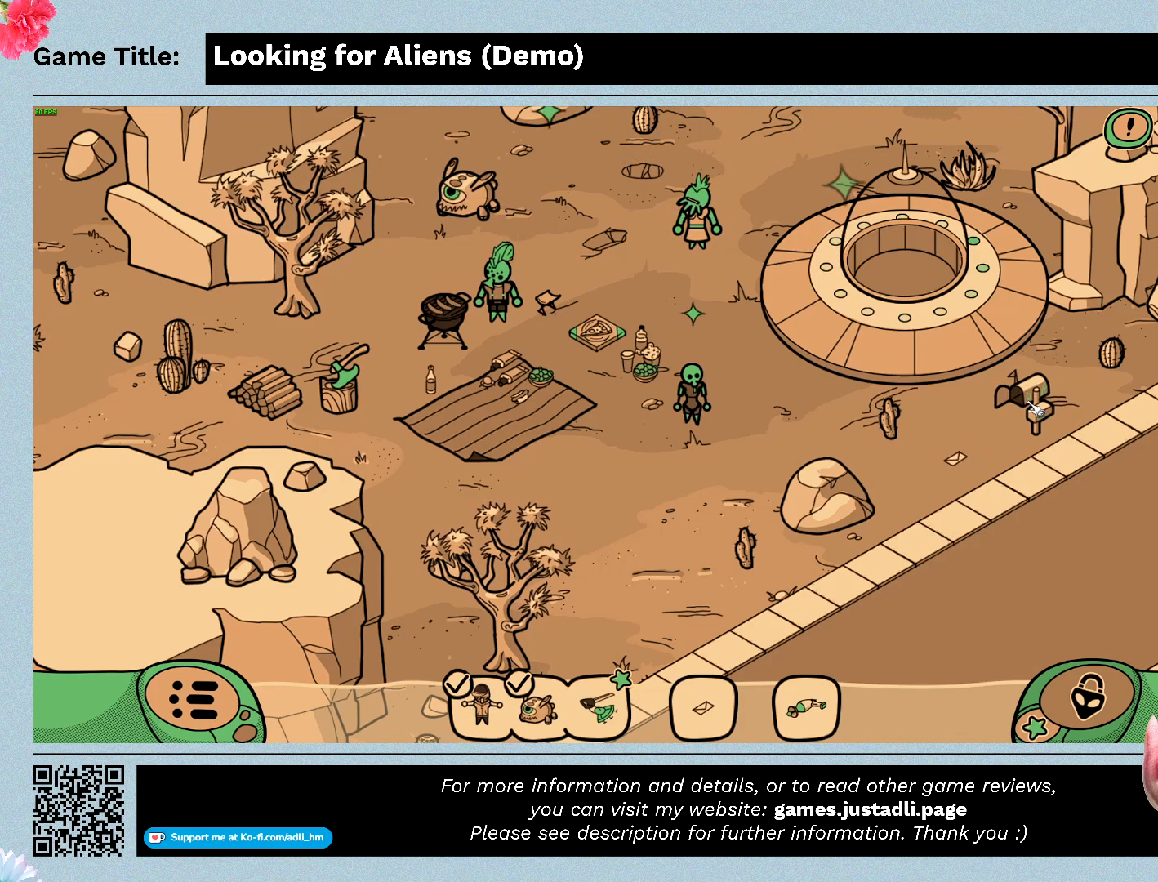
{"keys": [], "mouse": [], "events": []}
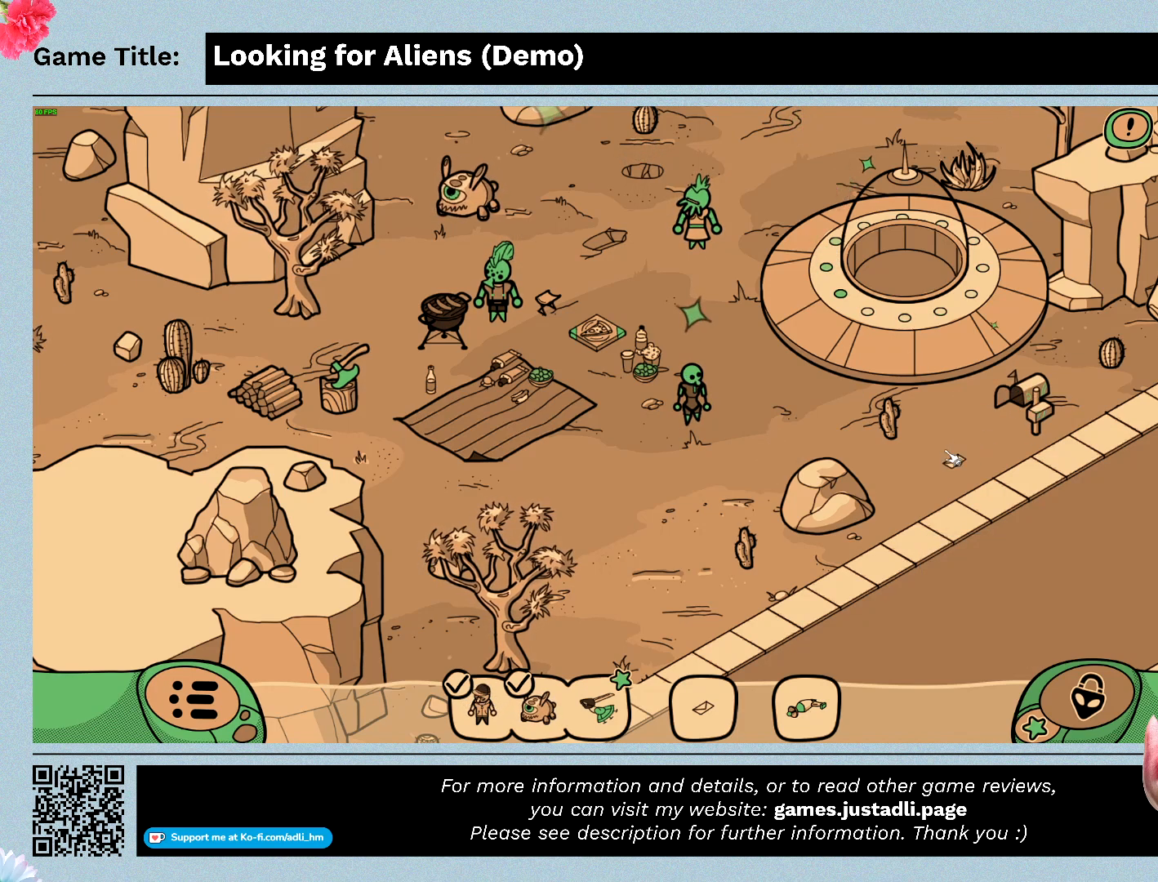
{"keys": [], "mouse": ["left"], "events": [[333, "mouse_left", "down"]]}
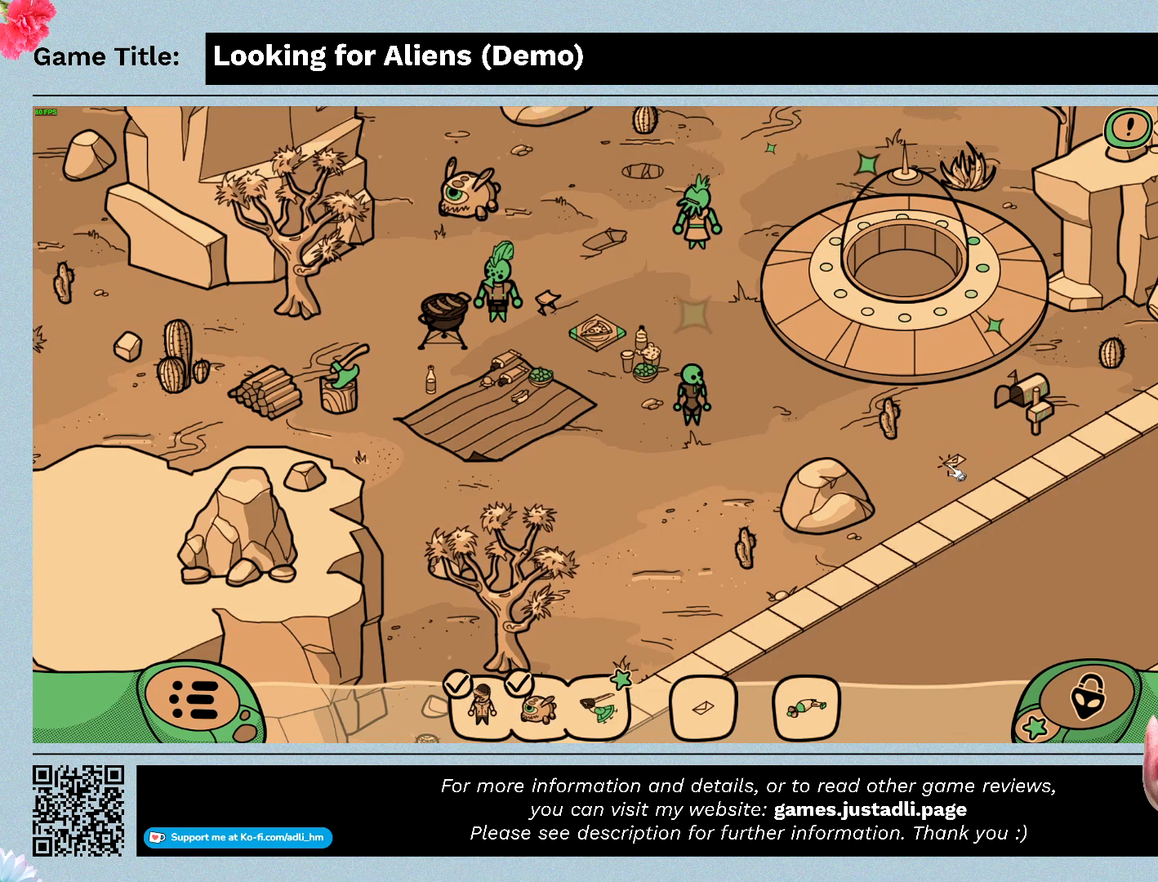
{"keys": [], "mouse": [], "events": [[167, "mouse_left", "up"]]}
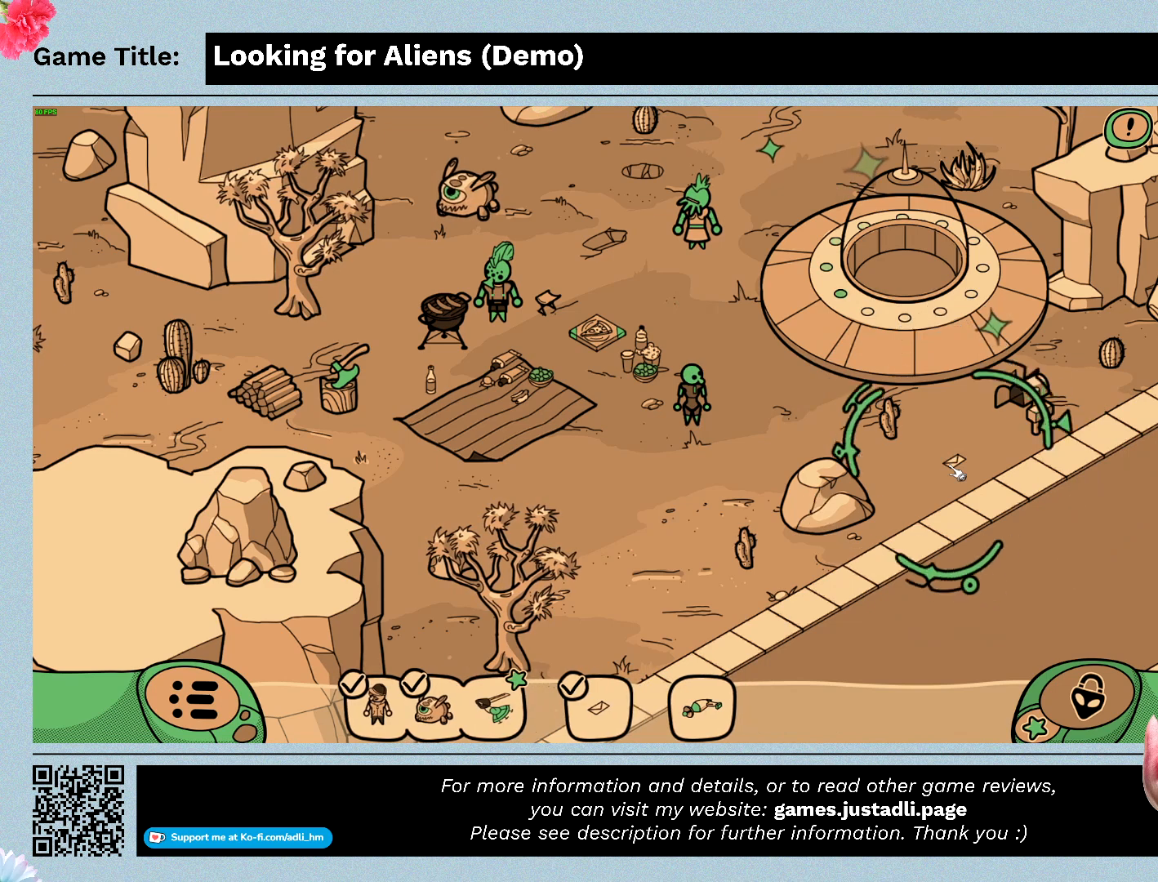
{"keys": [], "mouse": [], "events": []}
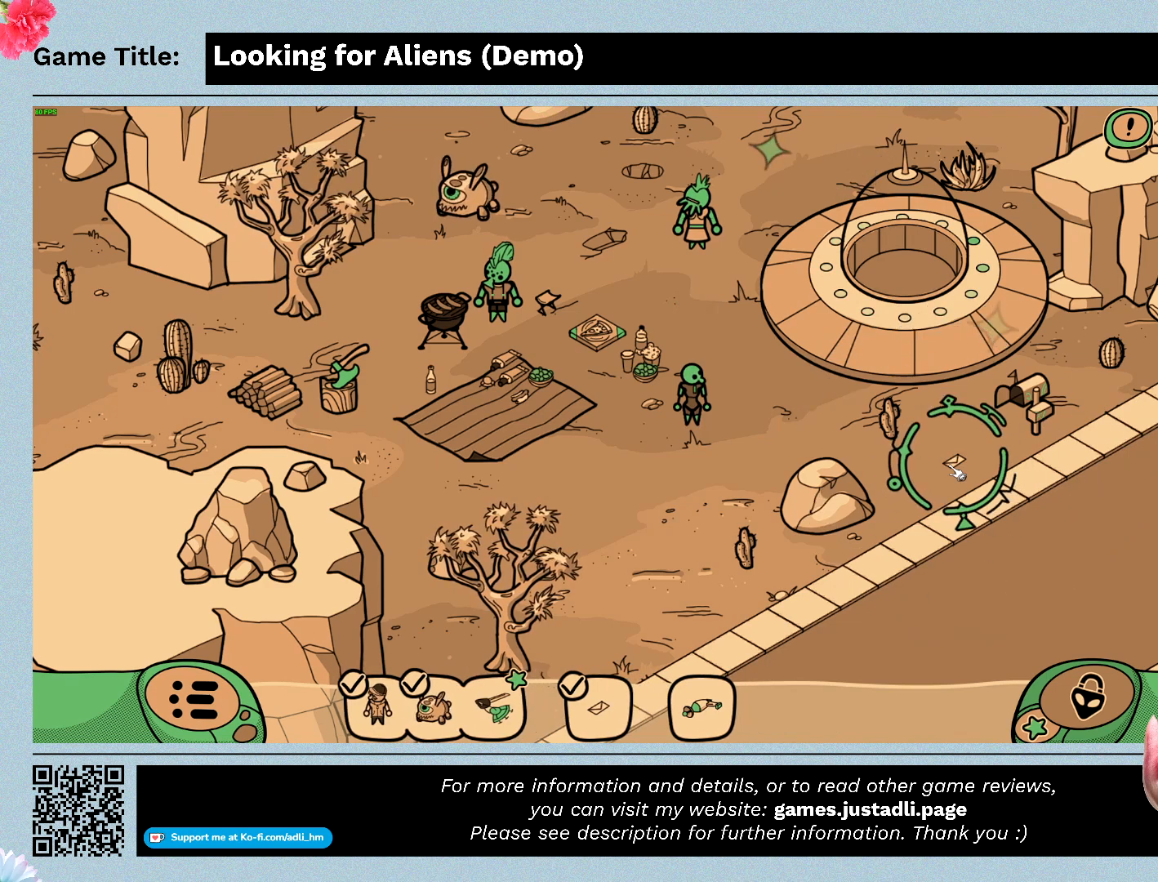
{"keys": [], "mouse": [], "events": []}
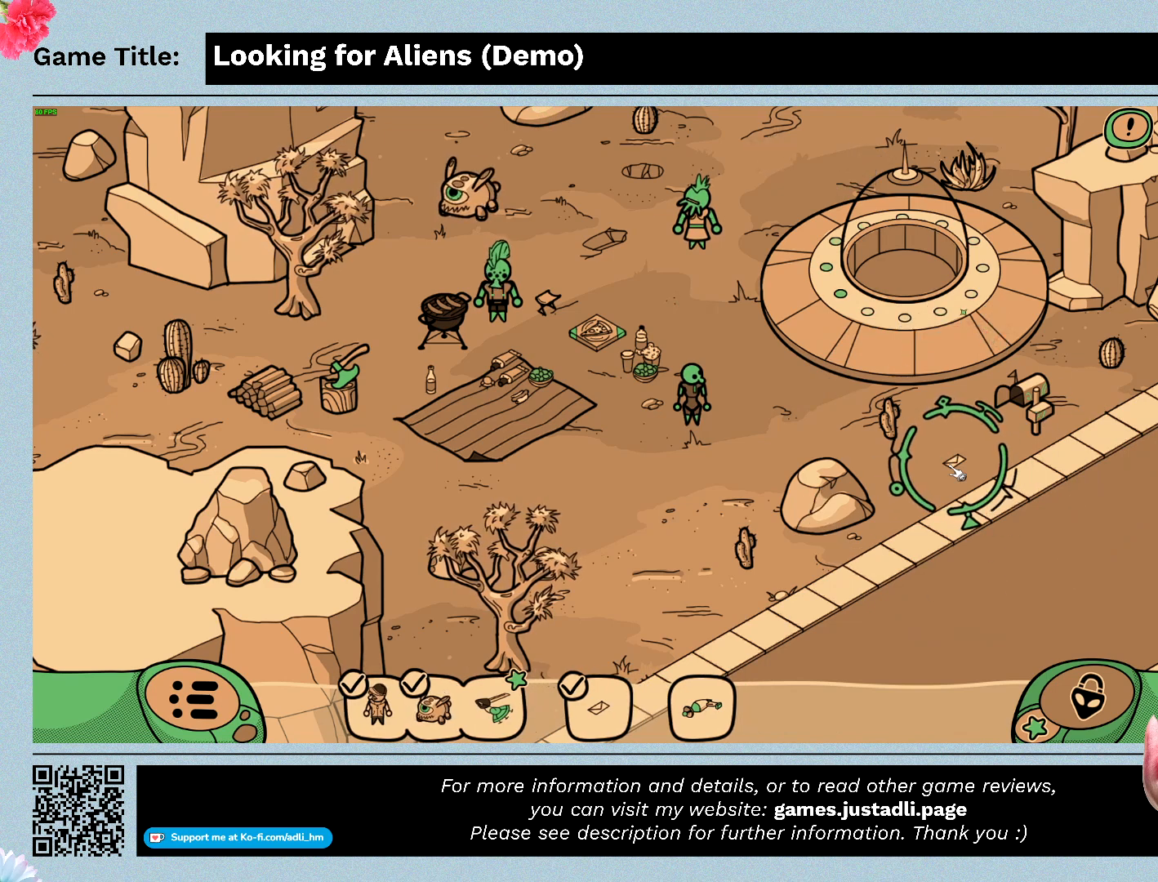
{"keys": [], "mouse": [], "events": []}
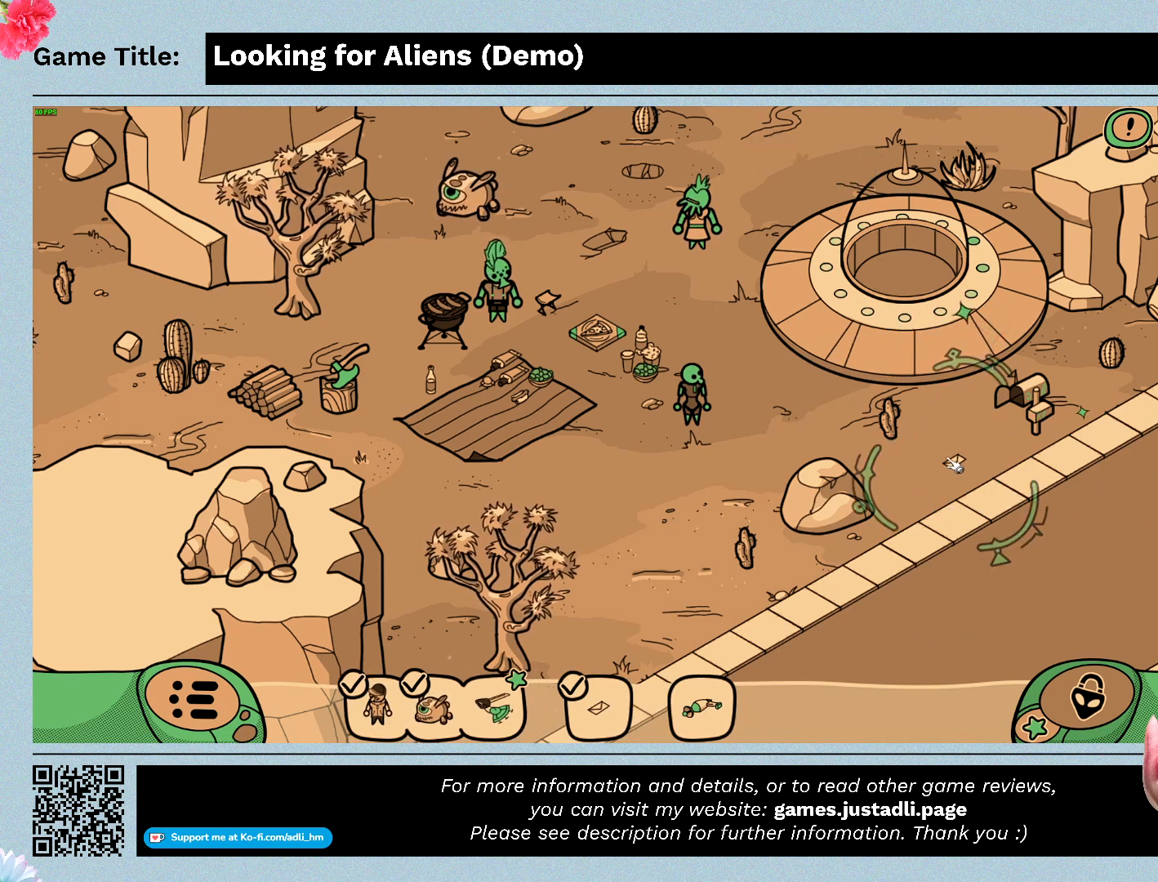
{"keys": [], "mouse": [], "events": []}
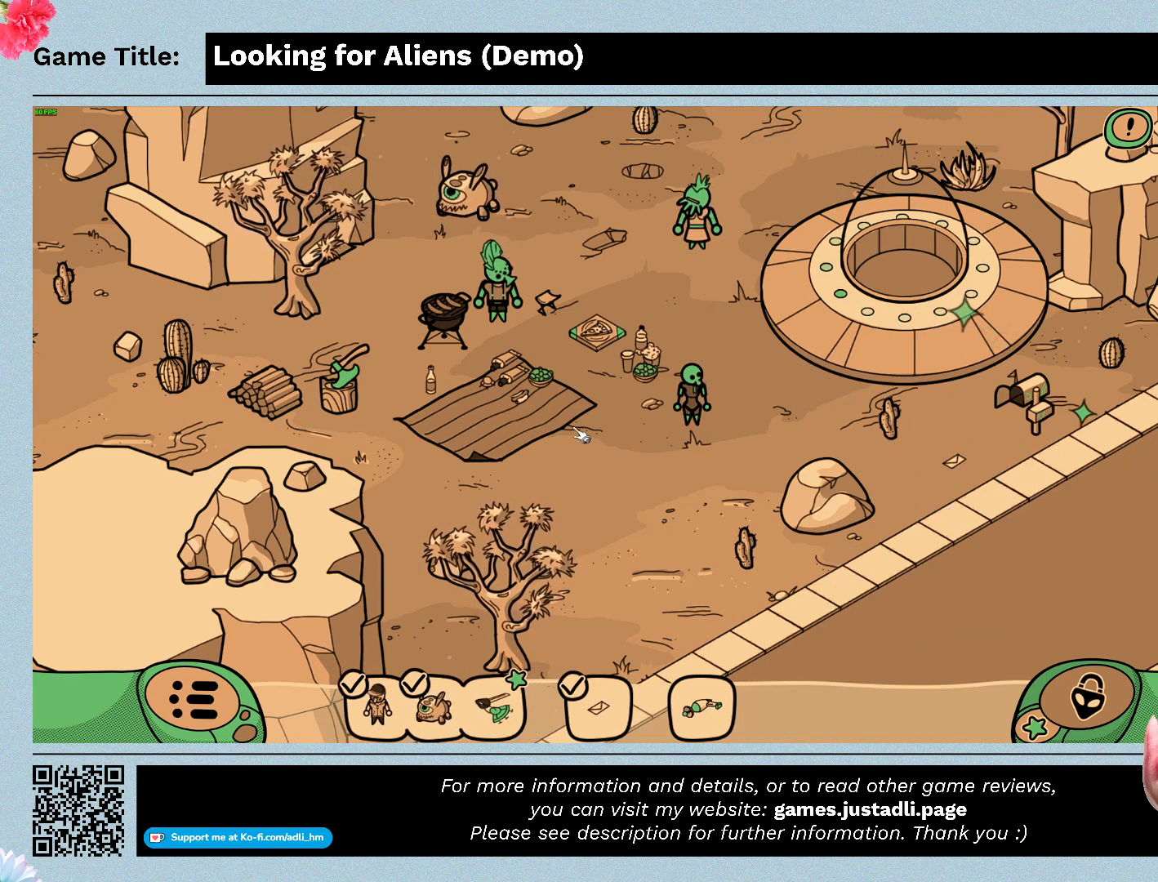
{"keys": [], "mouse": [], "events": []}
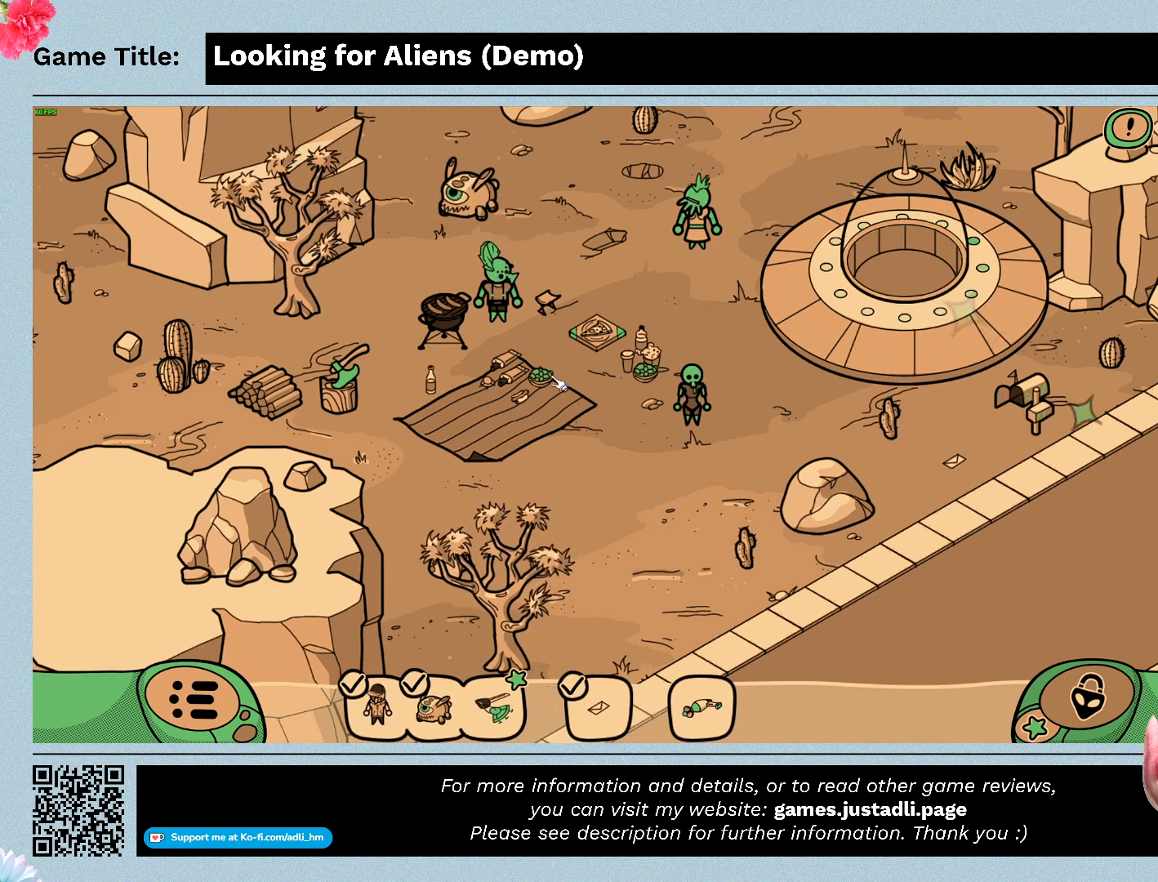
{"keys": [], "mouse": [], "events": []}
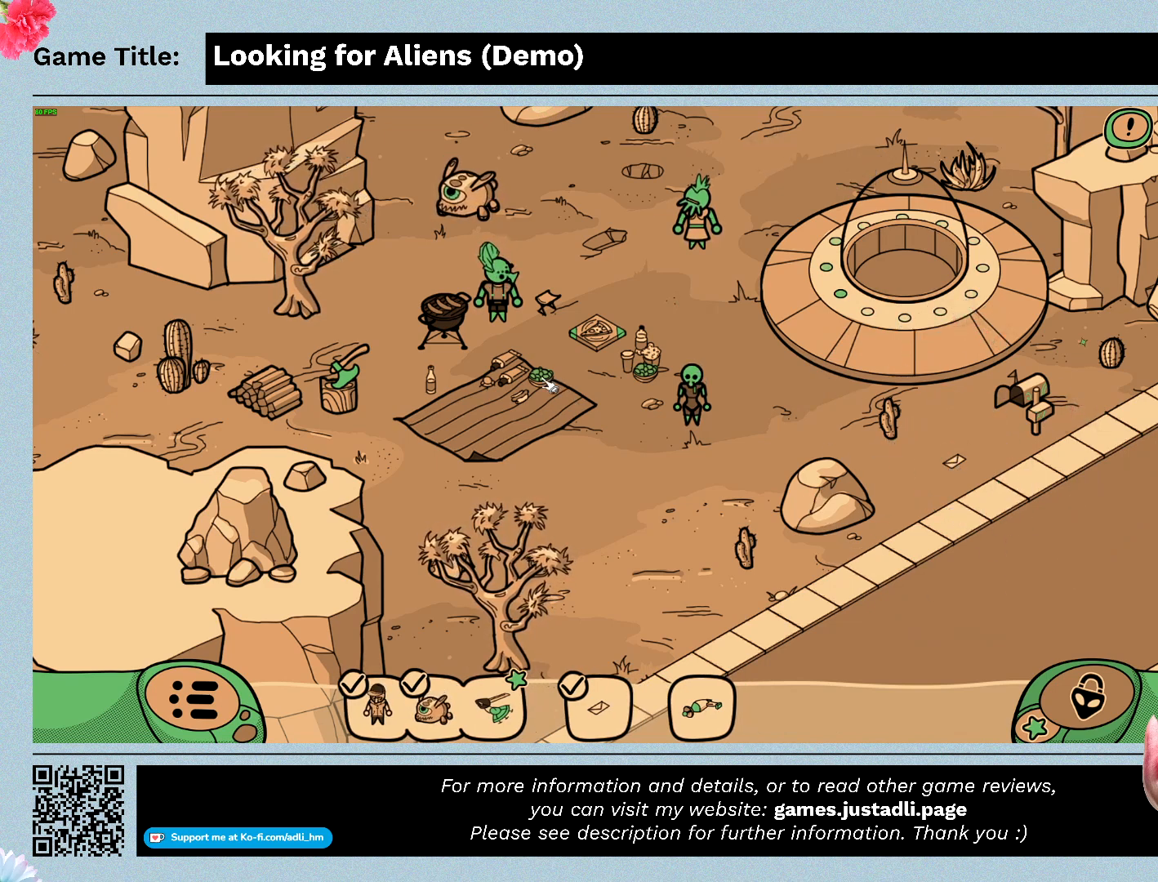
{"keys": [], "mouse": [], "events": []}
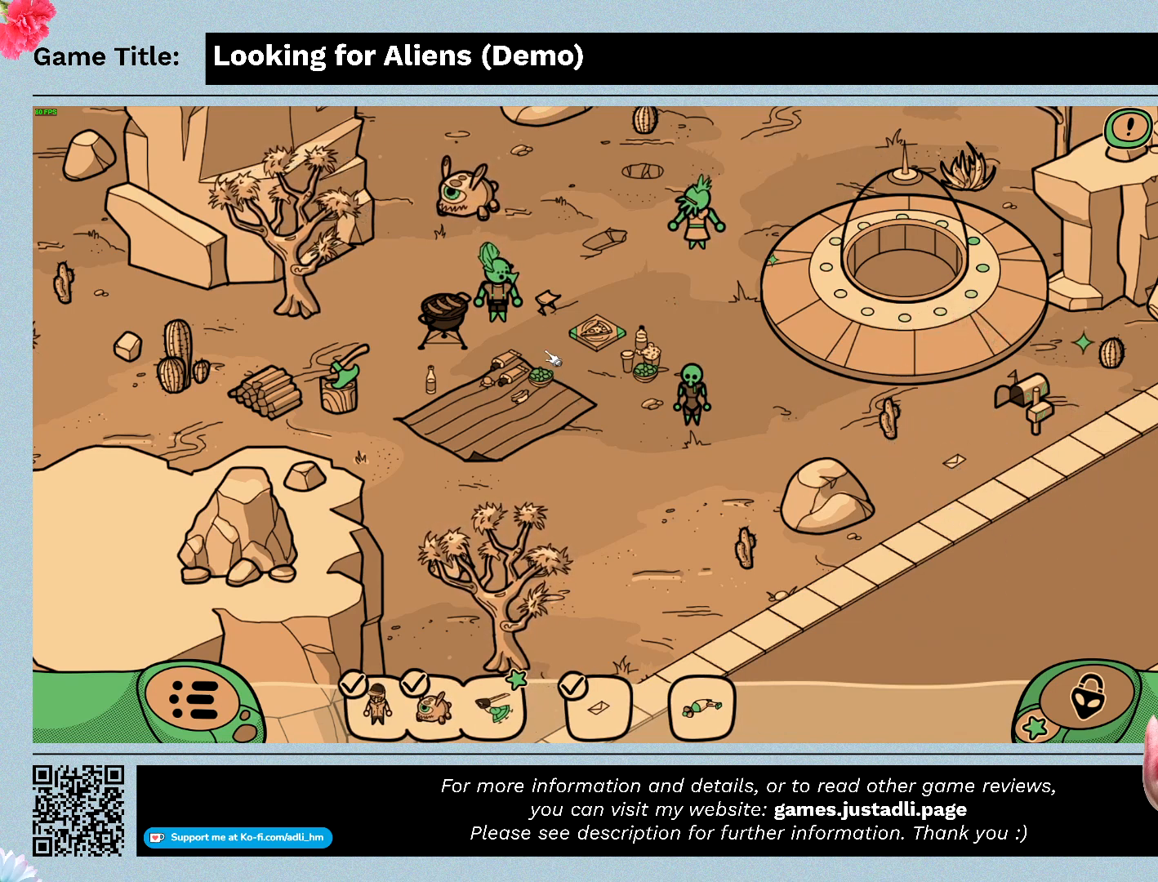
{"keys": [], "mouse": [], "events": []}
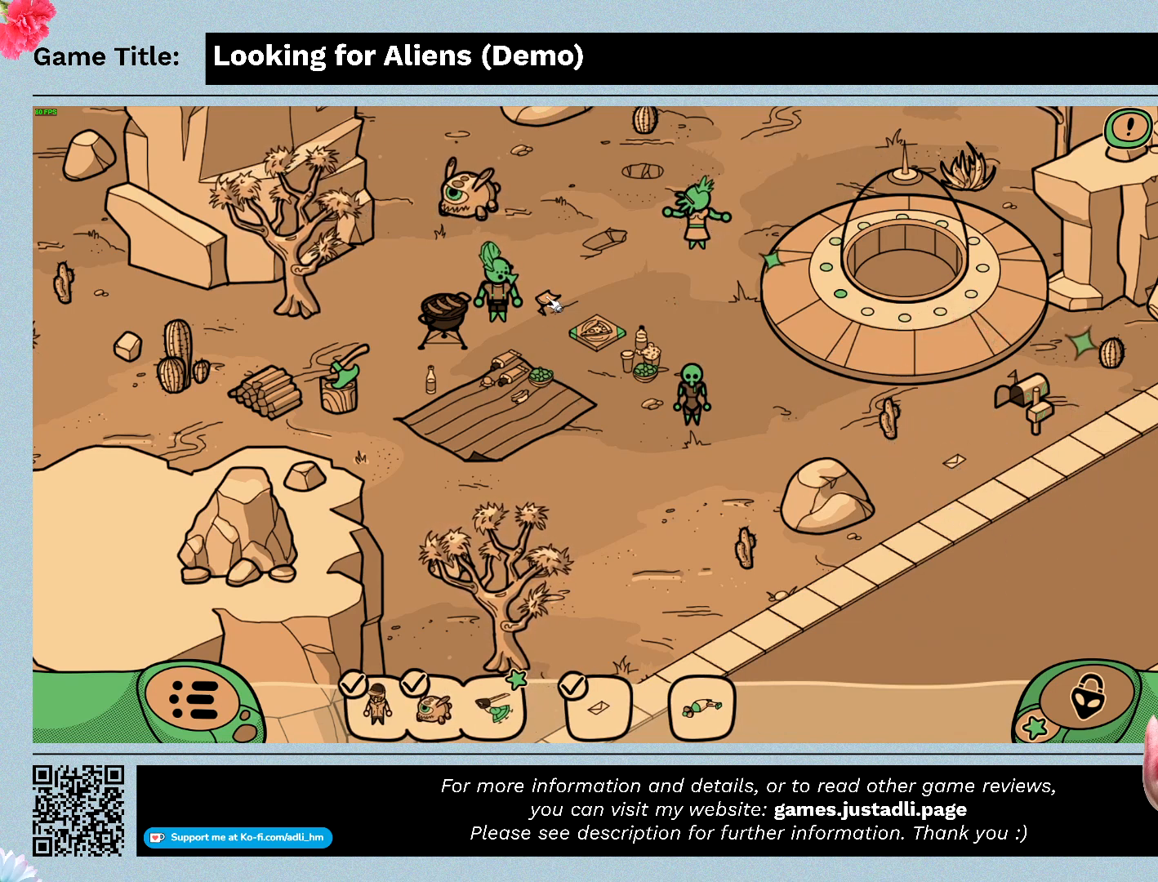
{"keys": [], "mouse": [], "events": []}
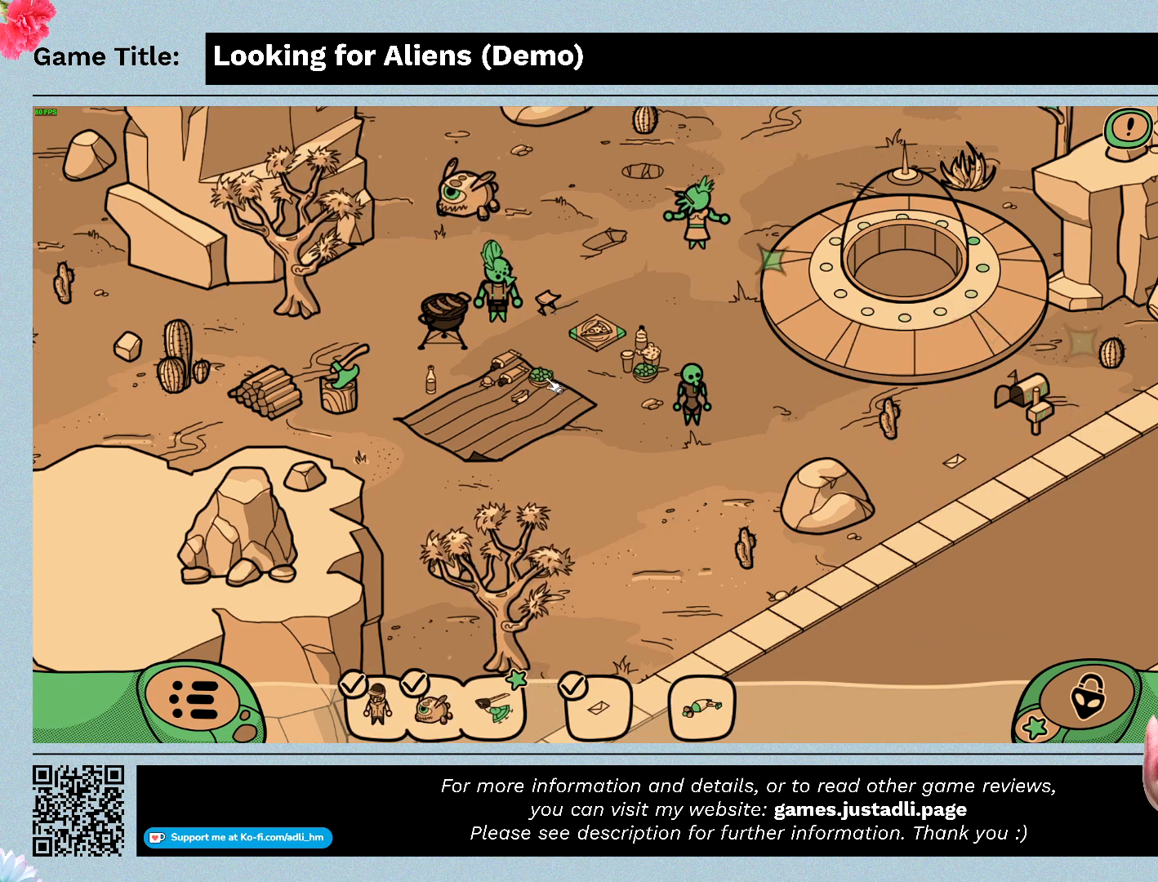
{"keys": [], "mouse": [], "events": []}
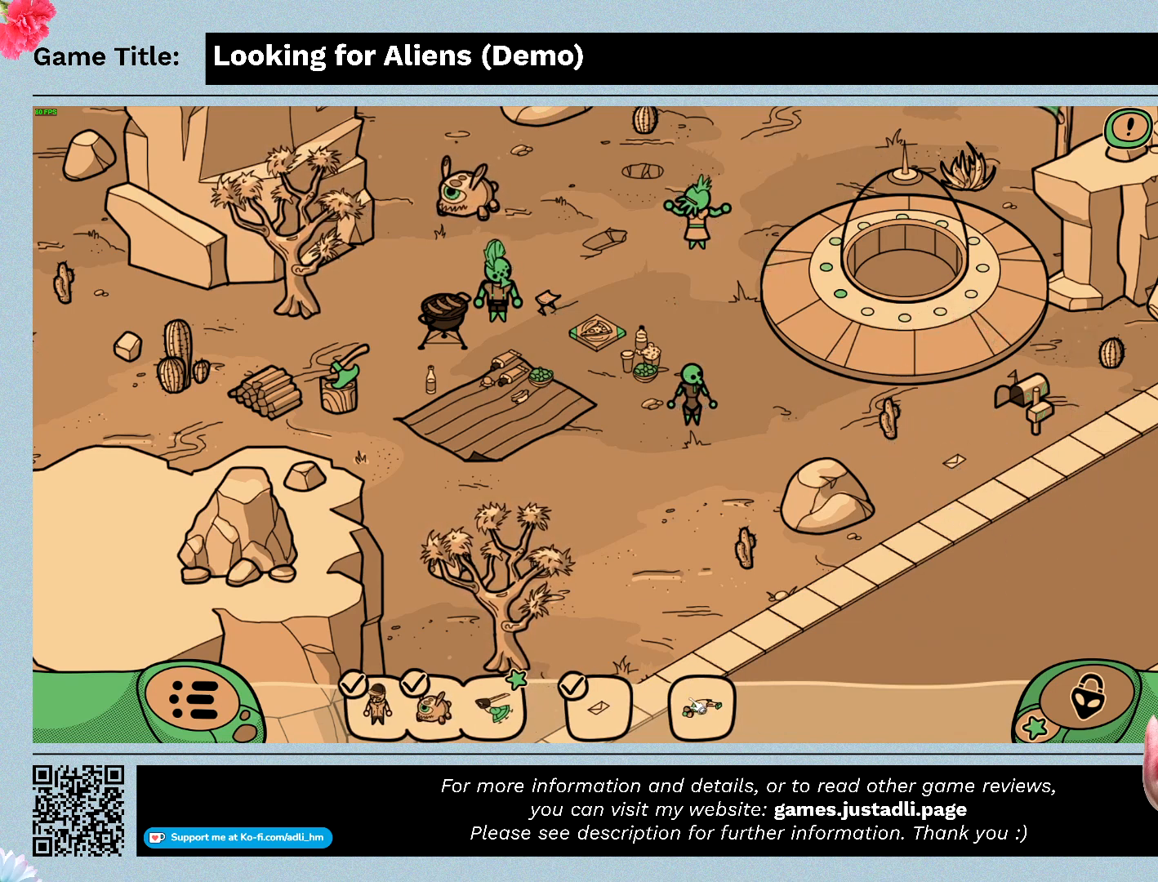
{"keys": [], "mouse": [], "events": [[167, "mouse_left", "down"], [467, "mouse_left", "up"]]}
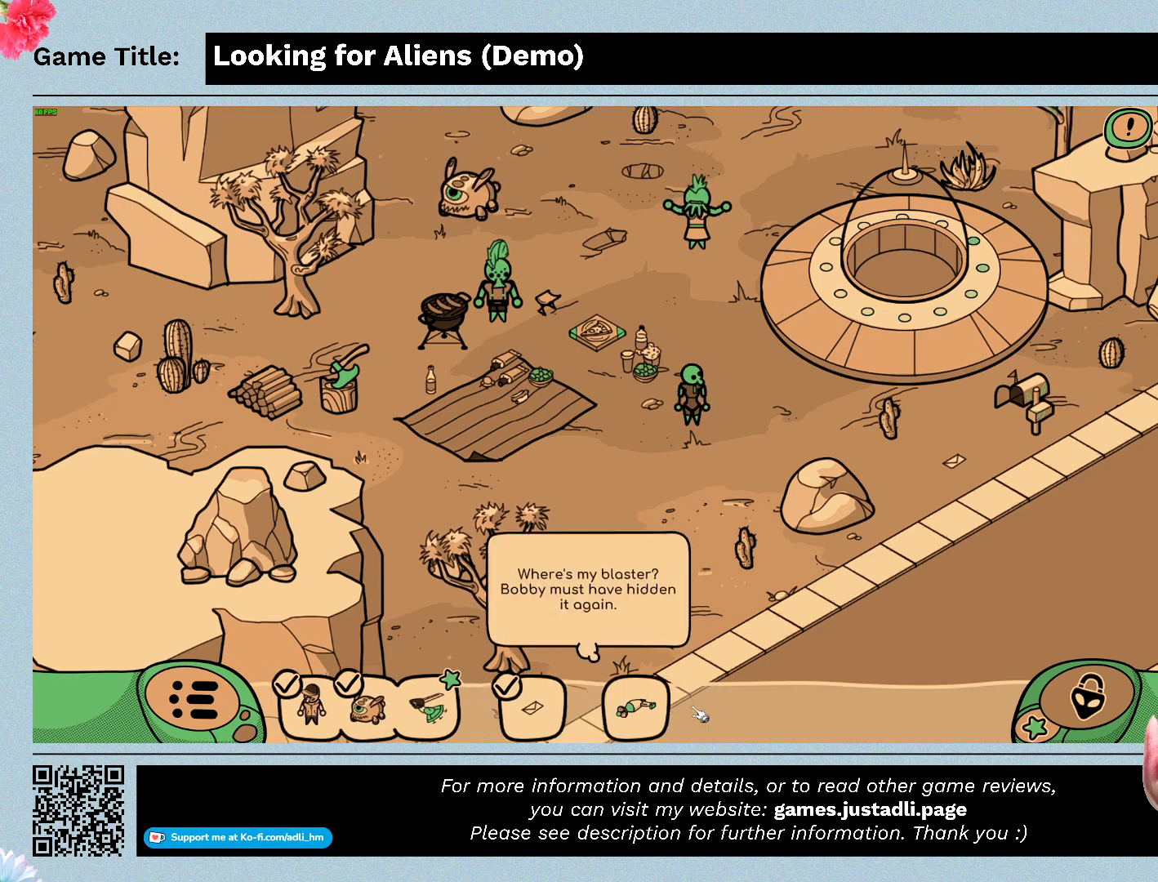
{"keys": [], "mouse": [], "events": []}
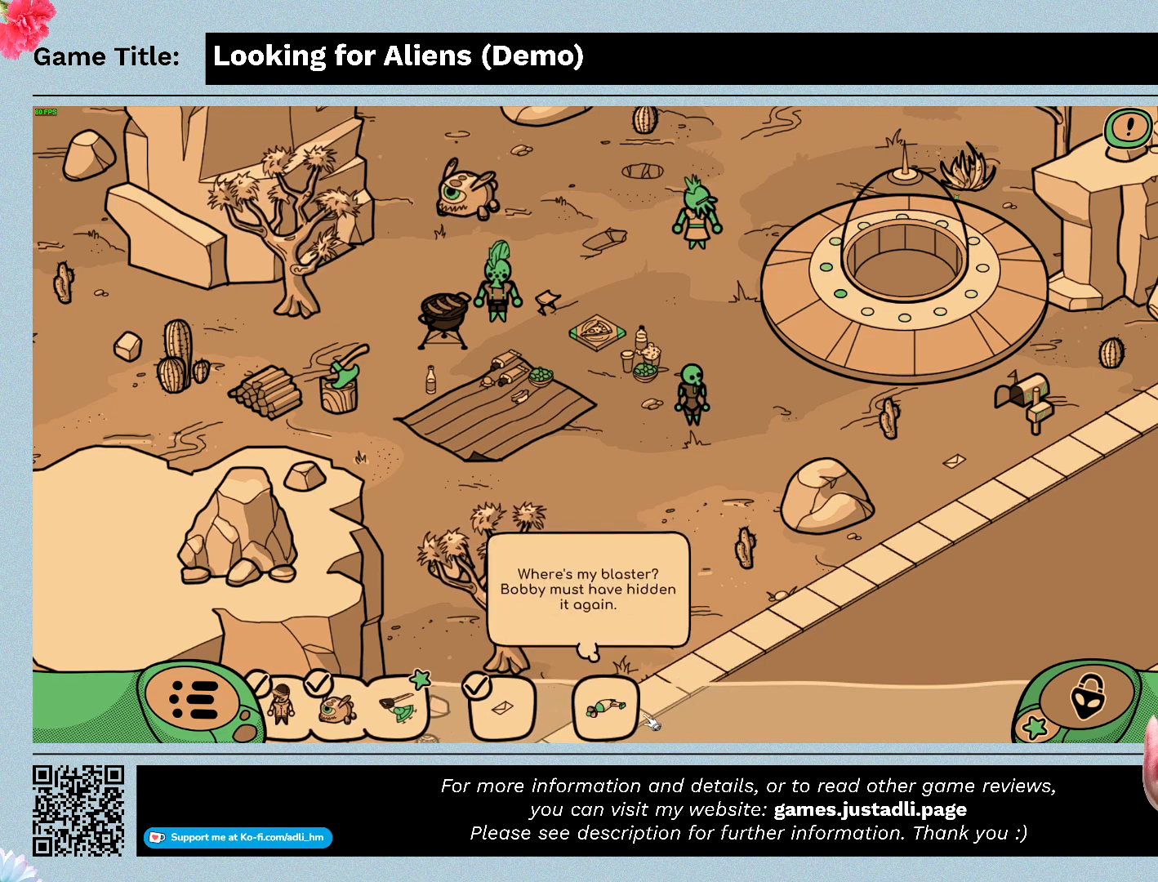
{"keys": [], "mouse": [], "events": []}
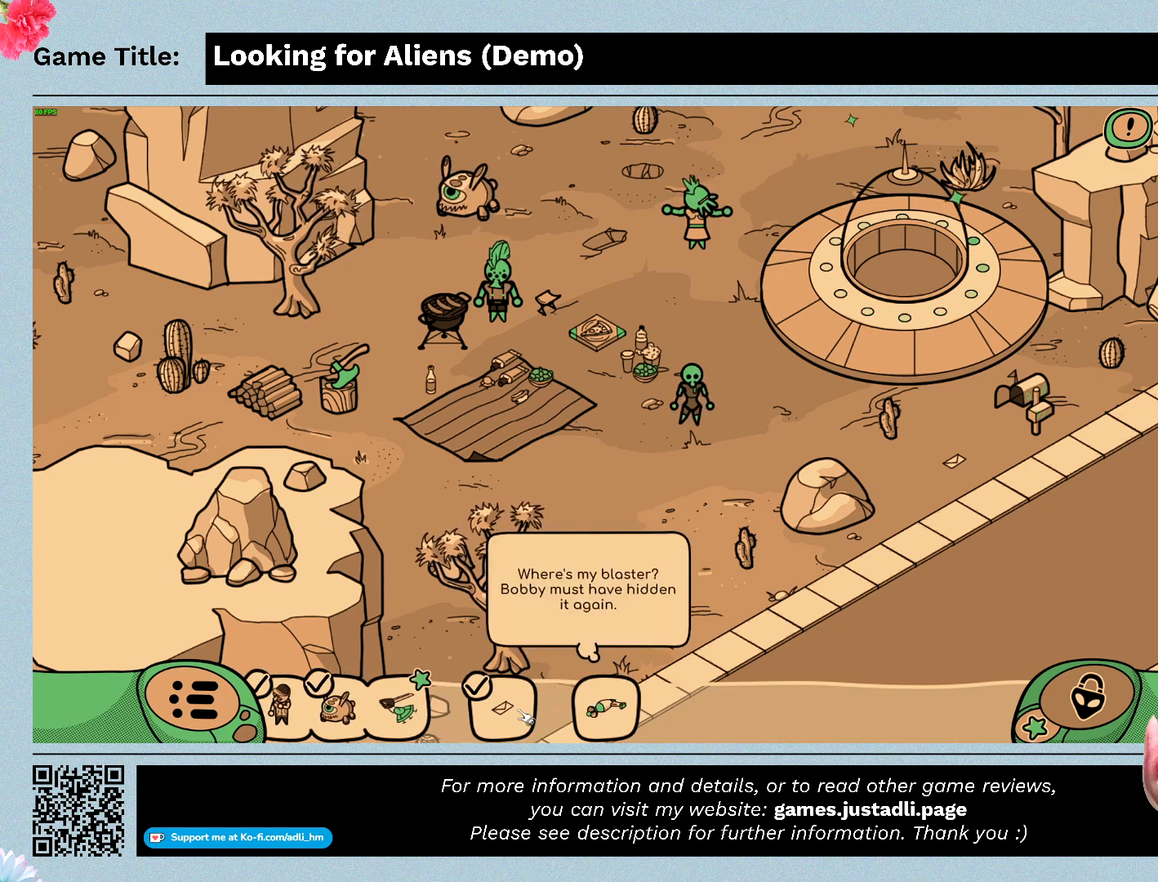
{"keys": [], "mouse": ["left"], "events": [[367, "mouse_left", "down"]]}